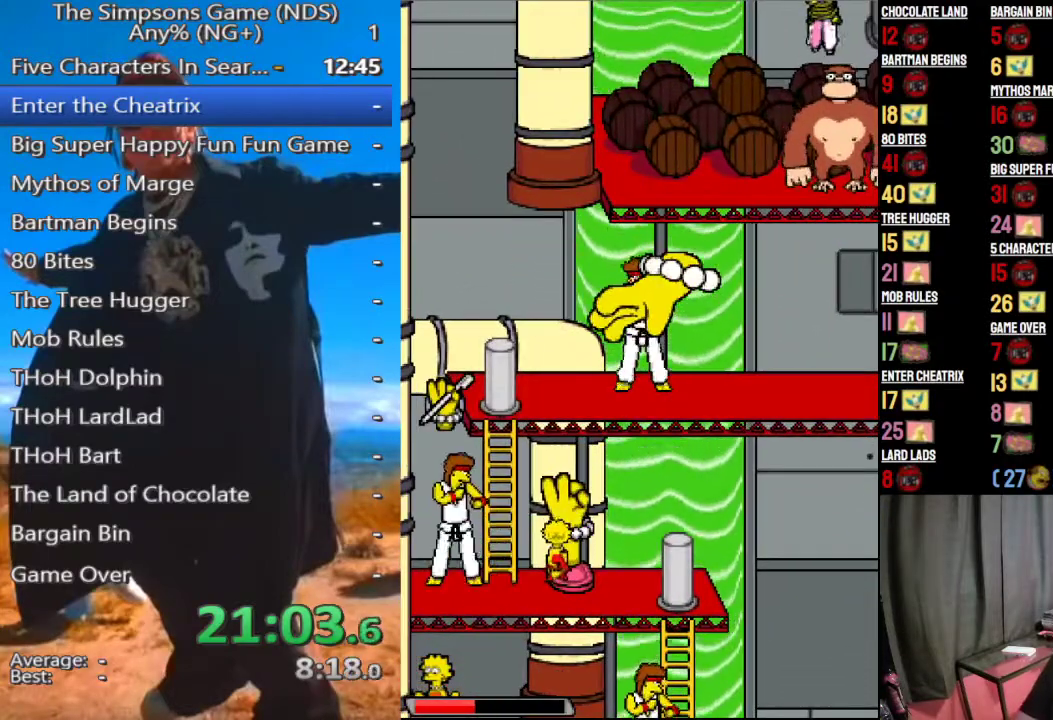
Gameplay with a controller (Xbox layout); each line is a JSON object with the inputs held at the frame after it. "events" lists button and stick changes between this image and that frame as [ms after this image, input, new state], when the widget could be followed in between.
{"buttons": [], "left_stick": "center", "right_stick": "center", "events": []}
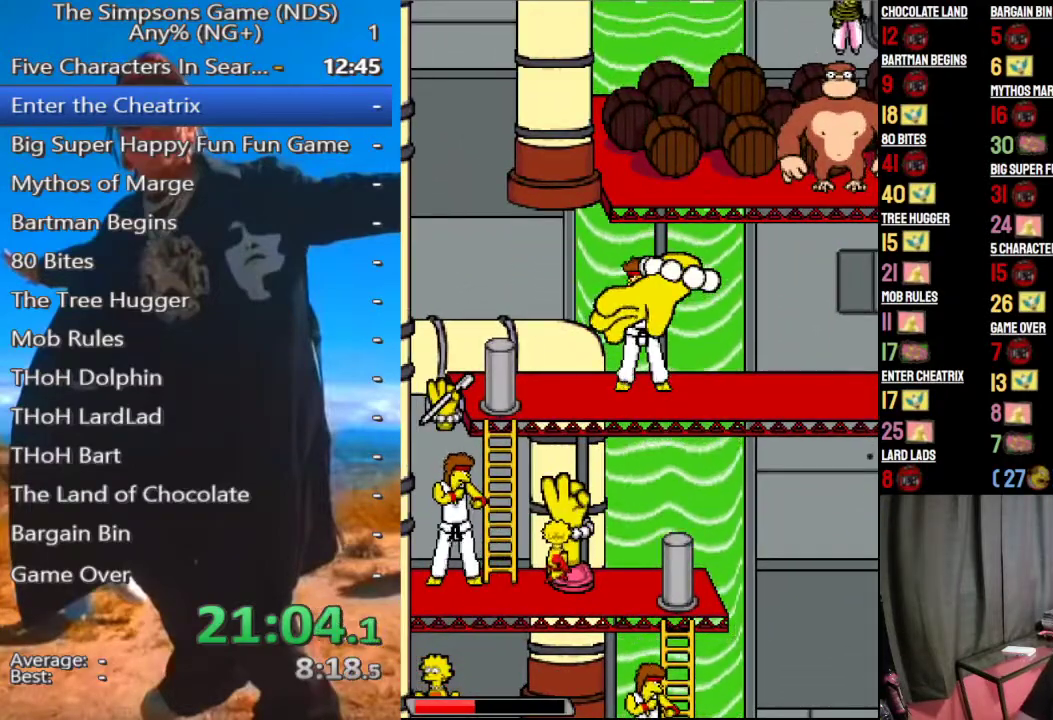
{"buttons": [], "left_stick": "center", "right_stick": "center", "events": []}
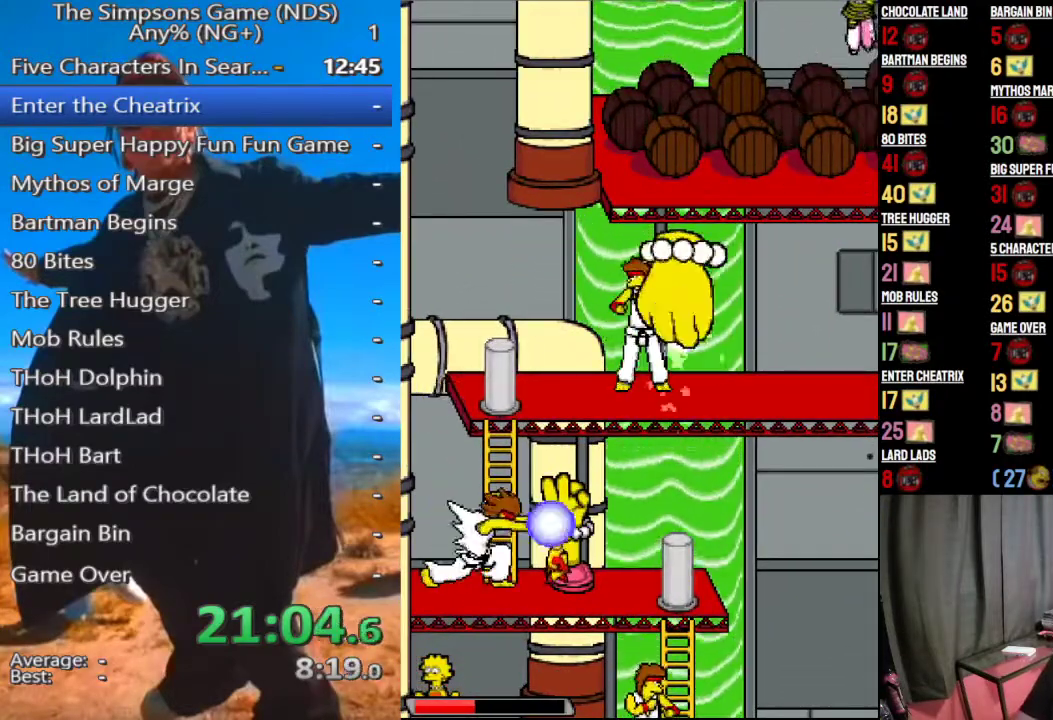
{"buttons": [], "left_stick": "center", "right_stick": "center", "events": [[104, "left_stick", "up"], [479, "left_stick", "center"]]}
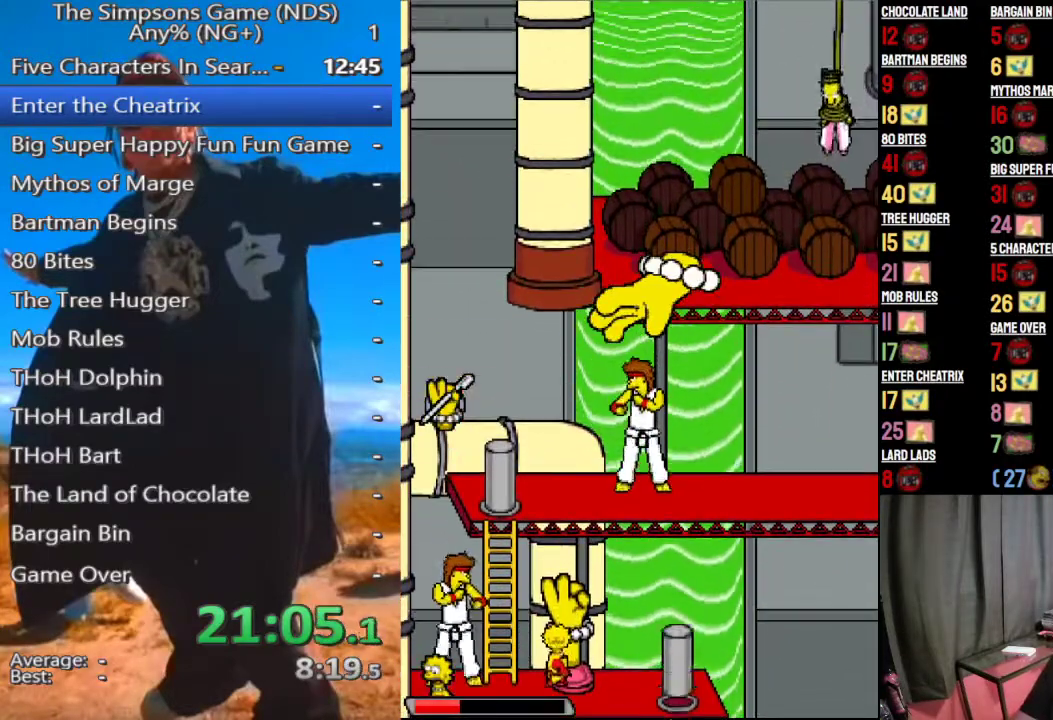
{"buttons": [], "left_stick": "center", "right_stick": "center", "events": []}
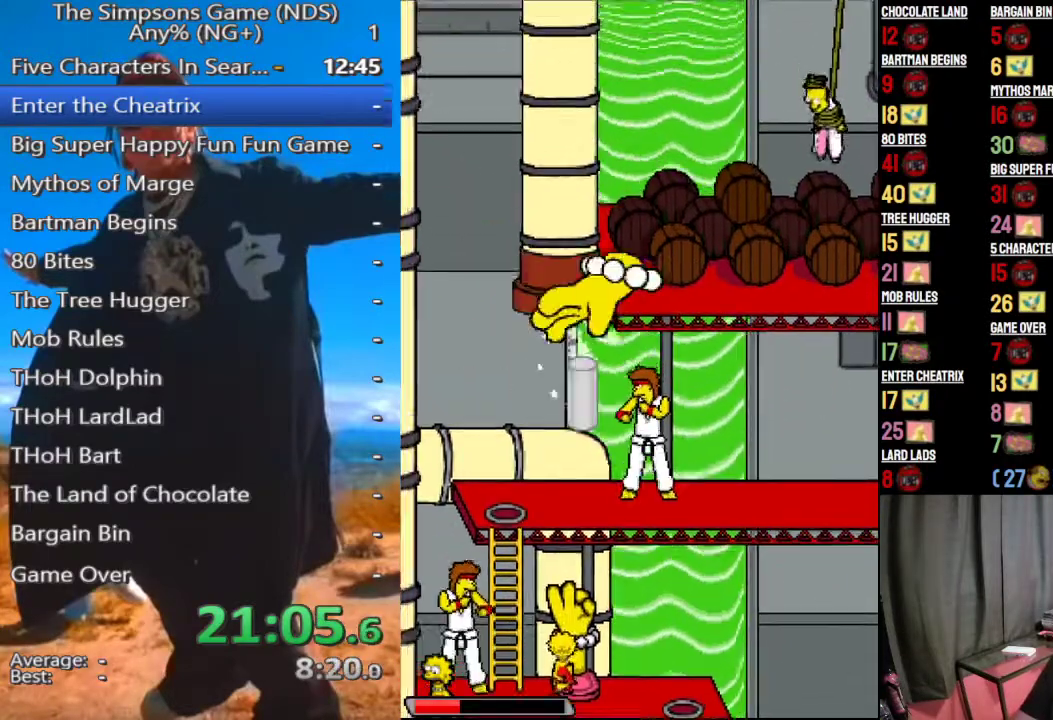
{"buttons": ["A"], "left_stick": "up-left", "right_stick": "center", "events": [[271, "Y", "down"], [396, "Y", "up"], [438, "left_stick", "up-left"], [479, "A", "down"]]}
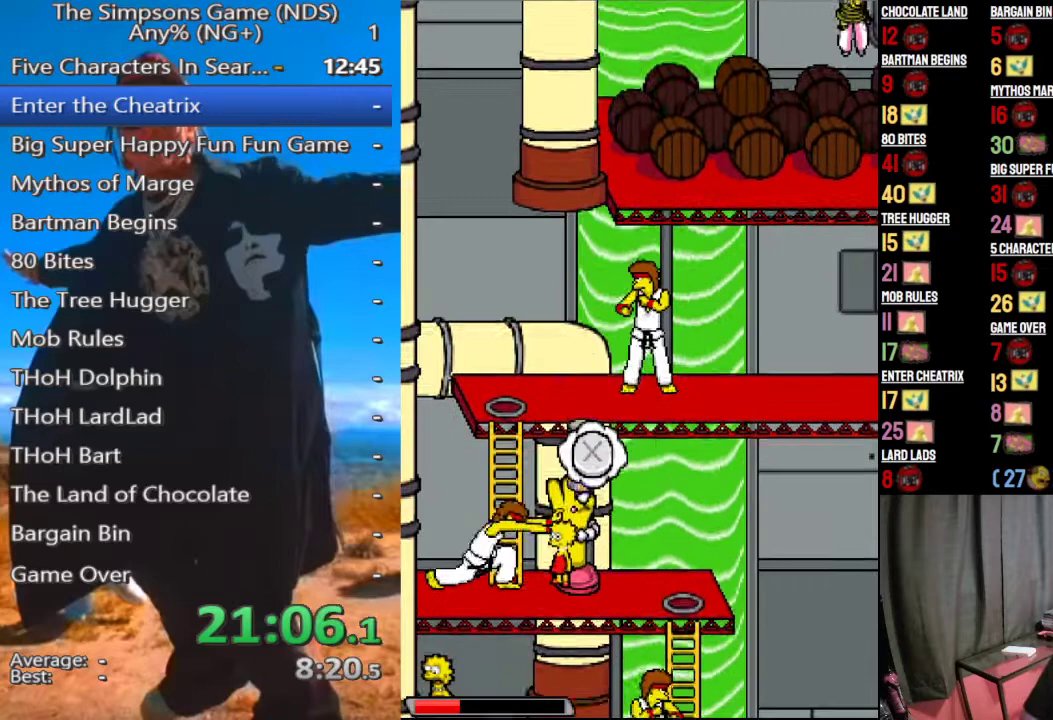
{"buttons": [], "left_stick": "left", "right_stick": "center", "events": [[83, "A", "up"], [125, "left_stick", "left"], [208, "A", "down"], [333, "A", "up"]]}
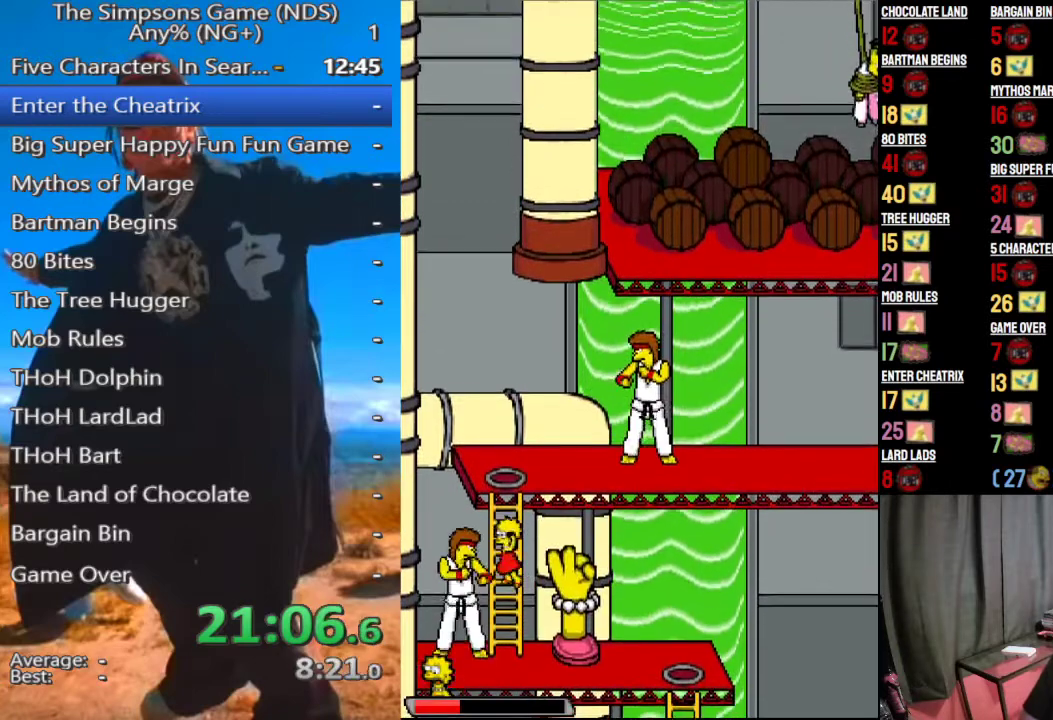
{"buttons": [], "left_stick": "up", "right_stick": "center", "events": [[21, "left_stick", "up-left"], [83, "left_stick", "up"], [167, "left_stick", "up-right"], [354, "left_stick", "up"]]}
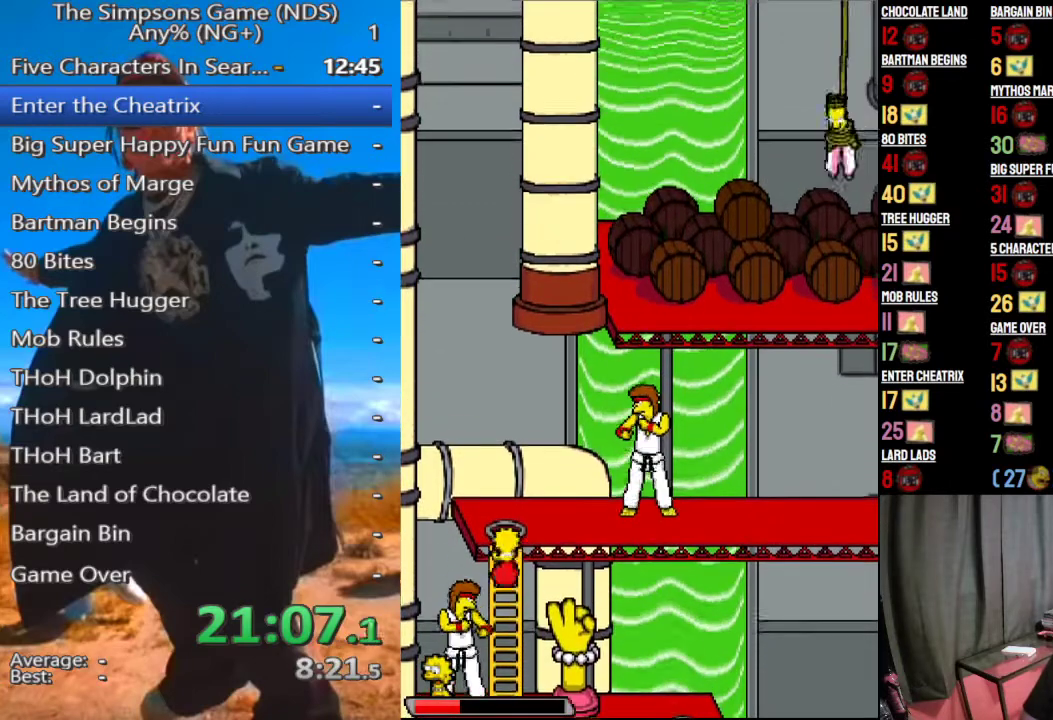
{"buttons": [], "left_stick": "up", "right_stick": "center", "events": []}
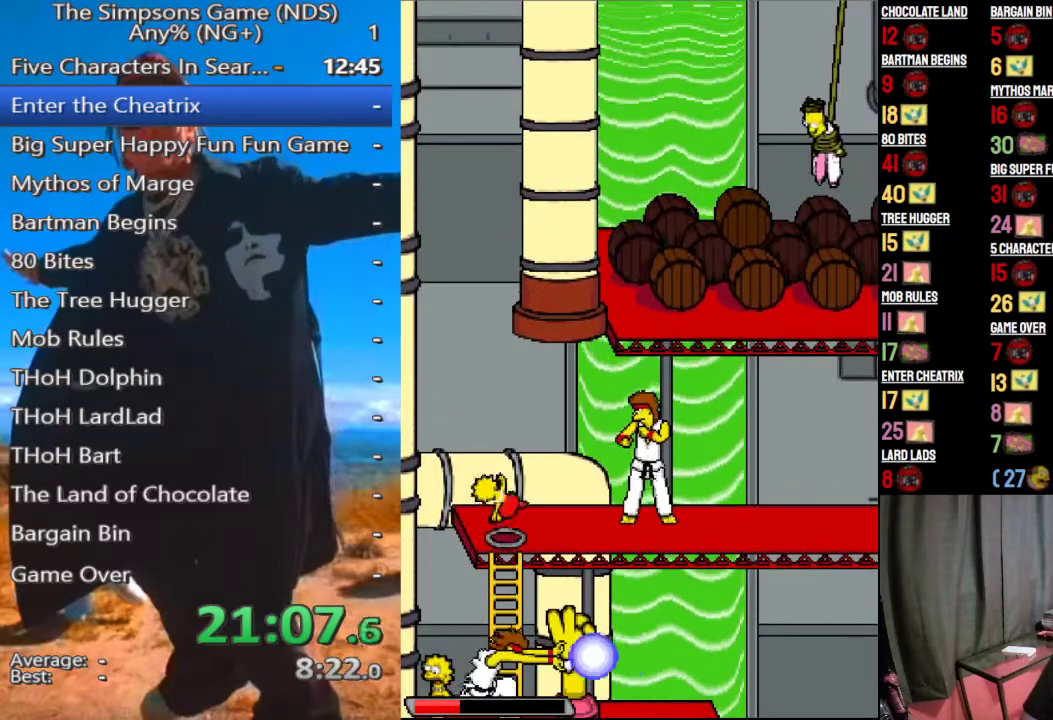
{"buttons": [], "left_stick": "up-left", "right_stick": "center", "events": [[62, "A", "down"], [125, "A", "up"], [125, "left_stick", "up-left"], [312, "A", "down"], [417, "A", "up"]]}
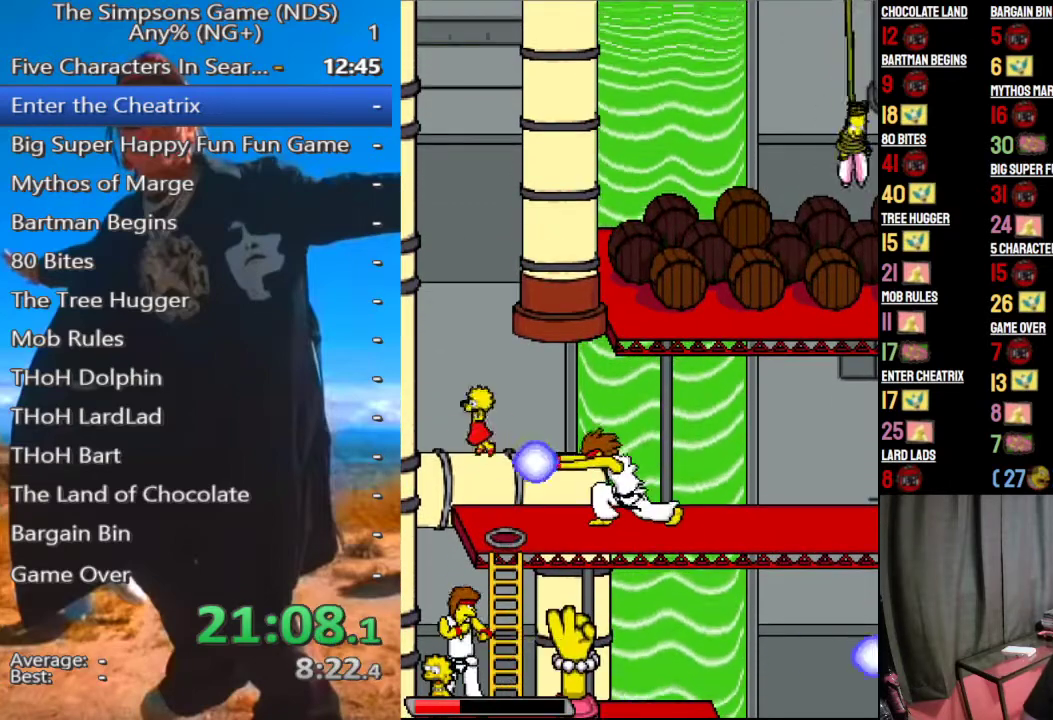
{"buttons": [], "left_stick": "right", "right_stick": "center", "events": [[21, "A", "down"], [42, "left_stick", "up-right"], [125, "A", "up"], [125, "left_stick", "right"], [208, "A", "down"], [354, "A", "up"]]}
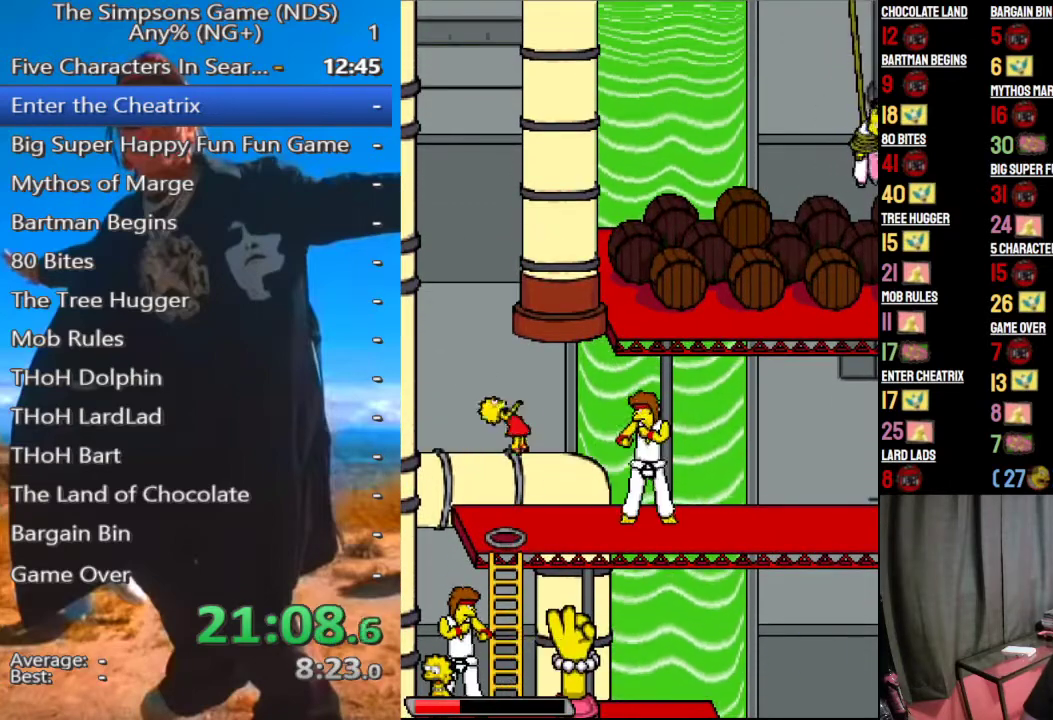
{"buttons": [], "left_stick": "right", "right_stick": "center", "events": [[229, "A", "down"], [375, "A", "up"]]}
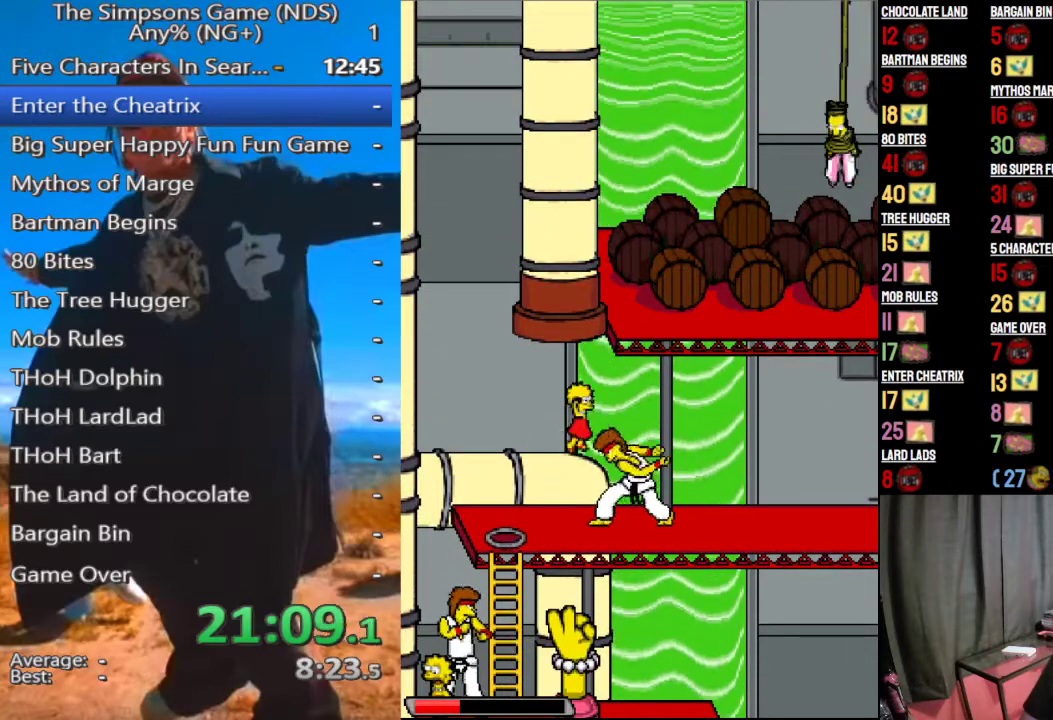
{"buttons": [], "left_stick": "right", "right_stick": "center", "events": [[125, "A", "down"], [250, "A", "up"]]}
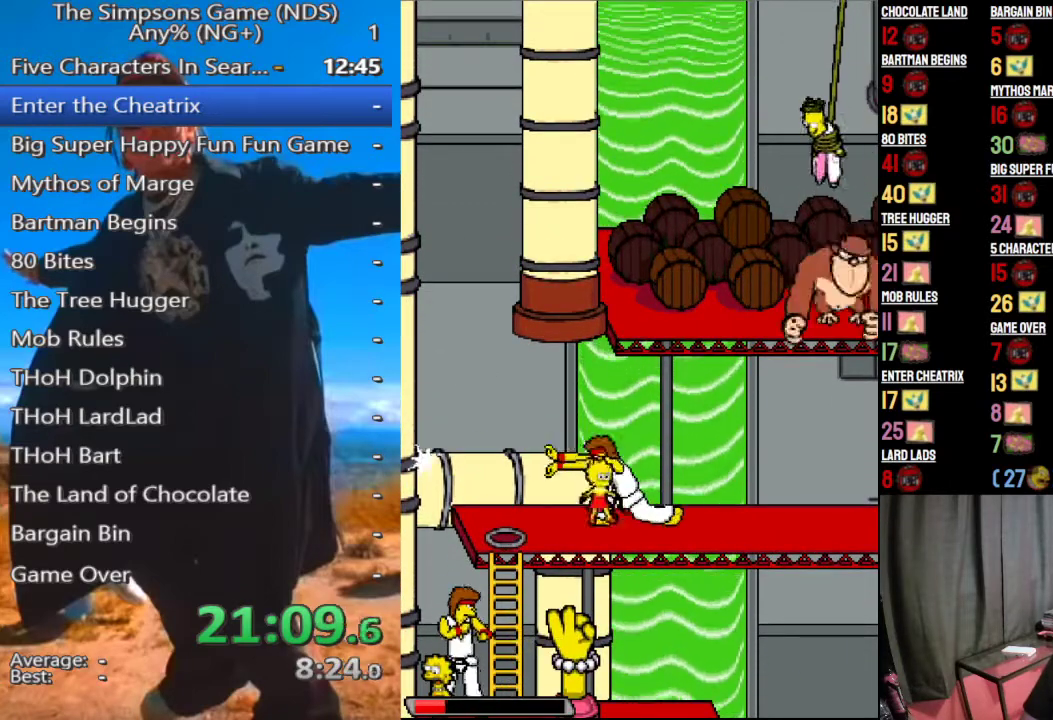
{"buttons": [], "left_stick": "right", "right_stick": "center", "events": [[125, "A", "down"], [250, "A", "up"]]}
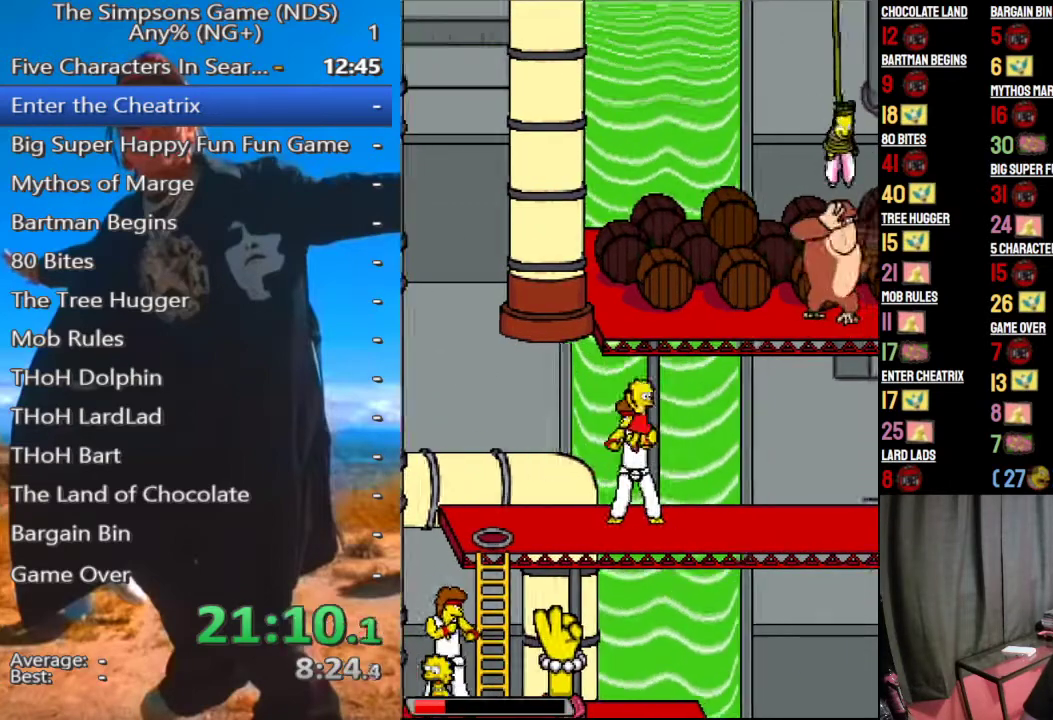
{"buttons": [], "left_stick": "right", "right_stick": "center", "events": [[104, "A", "down"], [208, "A", "up"]]}
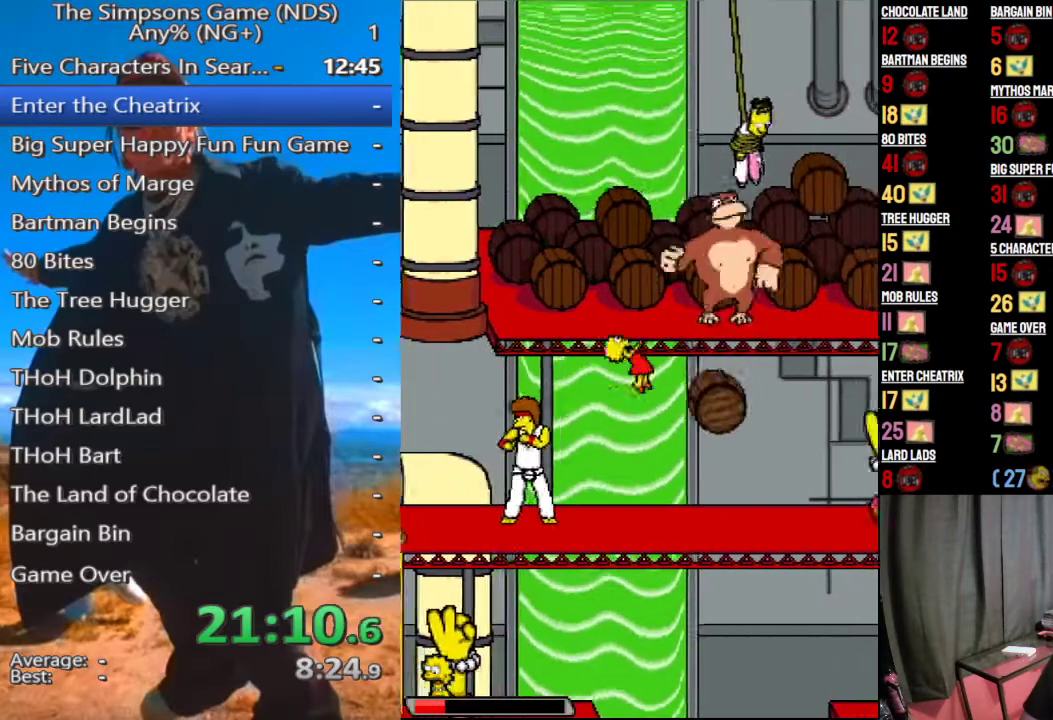
{"buttons": [], "left_stick": "right", "right_stick": "center", "events": [[333, "left_stick", "up"], [438, "left_stick", "right"]]}
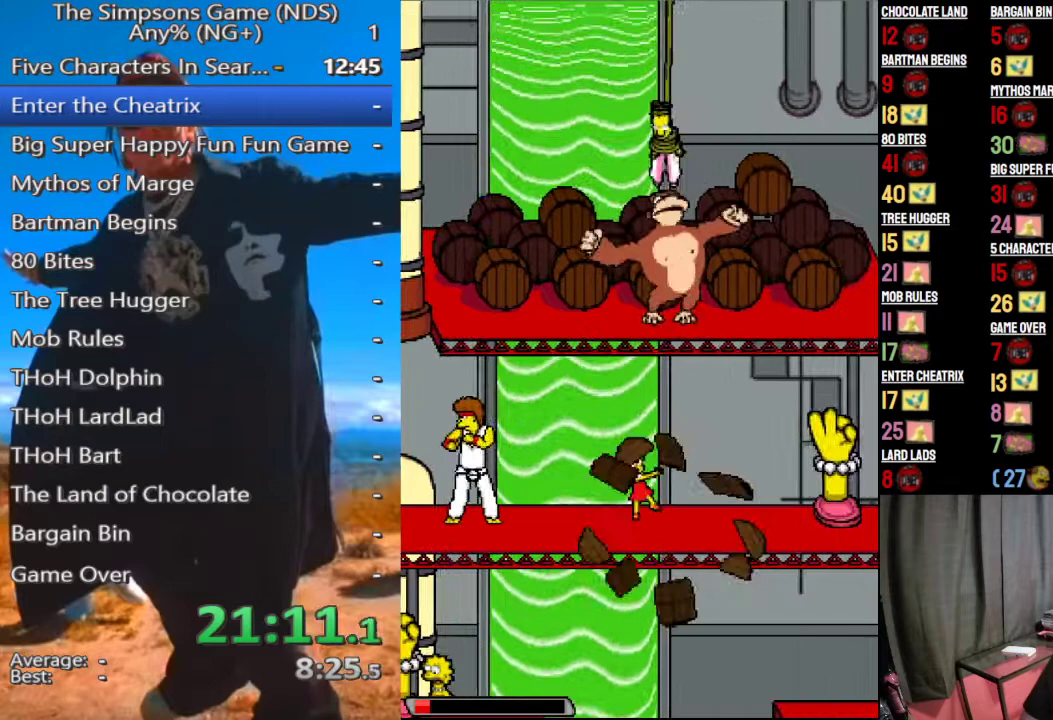
{"buttons": [], "left_stick": "right", "right_stick": "center", "events": []}
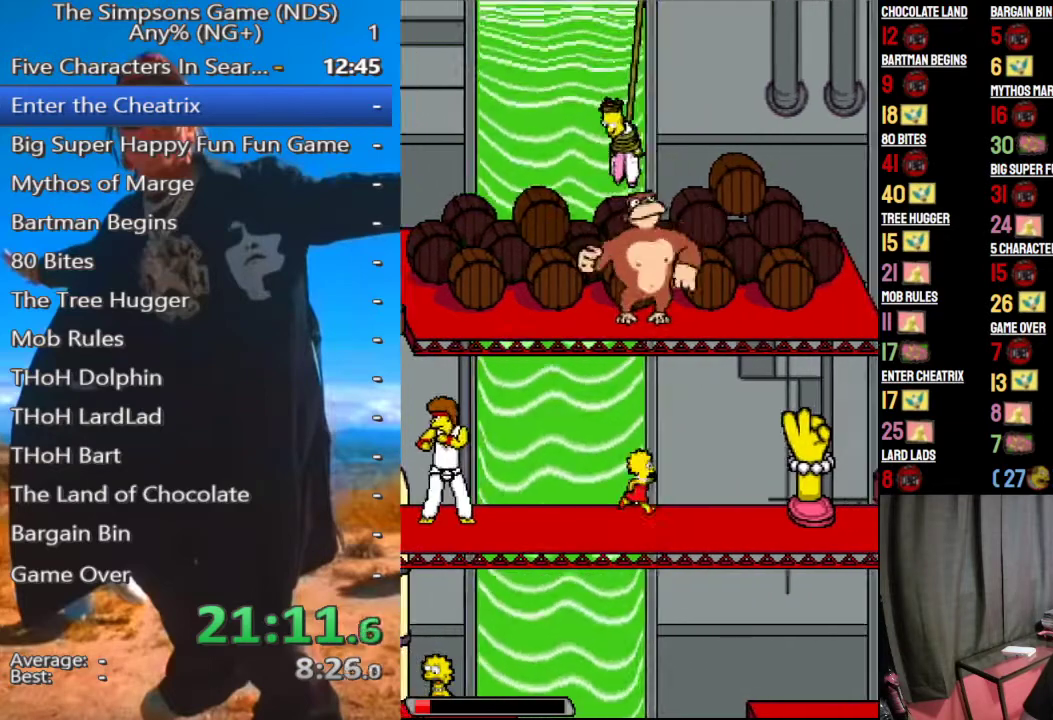
{"buttons": [], "left_stick": "right", "right_stick": "center", "events": []}
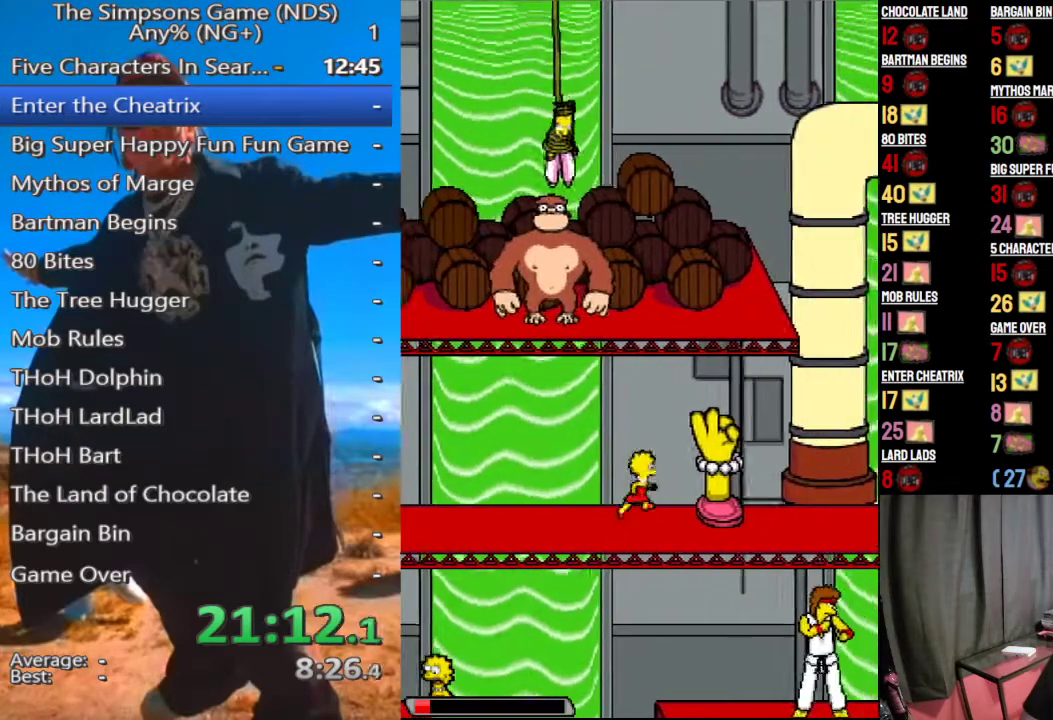
{"buttons": [], "left_stick": "right", "right_stick": "center", "events": [[354, "Y", "down"], [438, "Y", "up"]]}
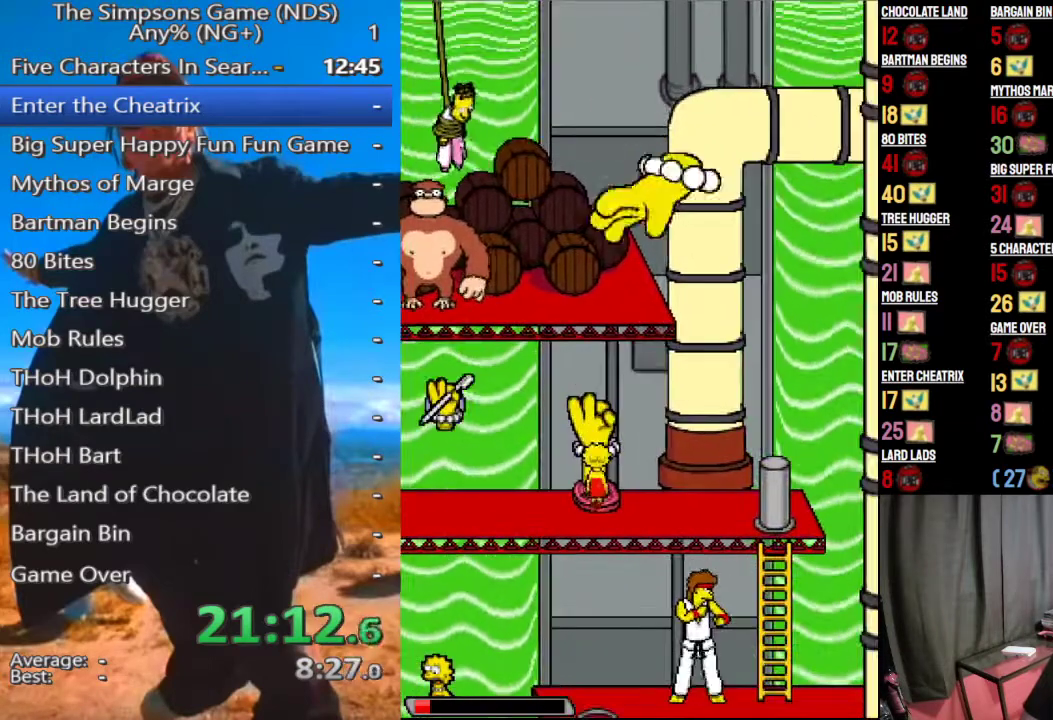
{"buttons": [], "left_stick": "down", "right_stick": "center", "events": [[21, "left_stick", "down-right"], [208, "left_stick", "center"], [375, "left_stick", "down"]]}
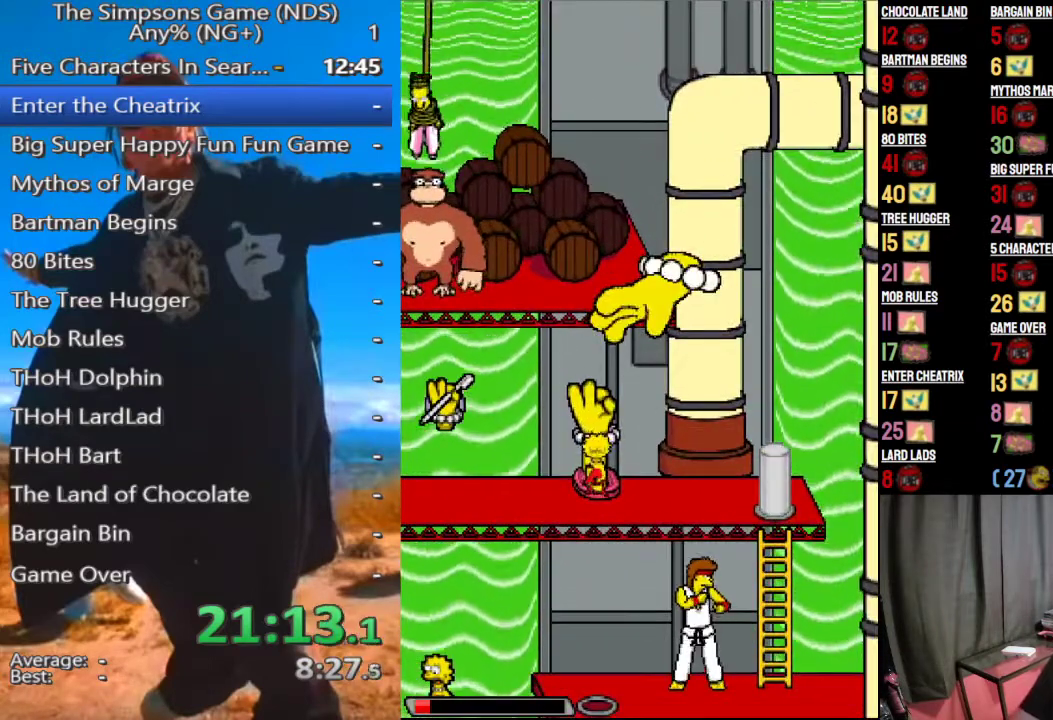
{"buttons": [], "left_stick": "center", "right_stick": "center", "events": [[62, "left_stick", "center"]]}
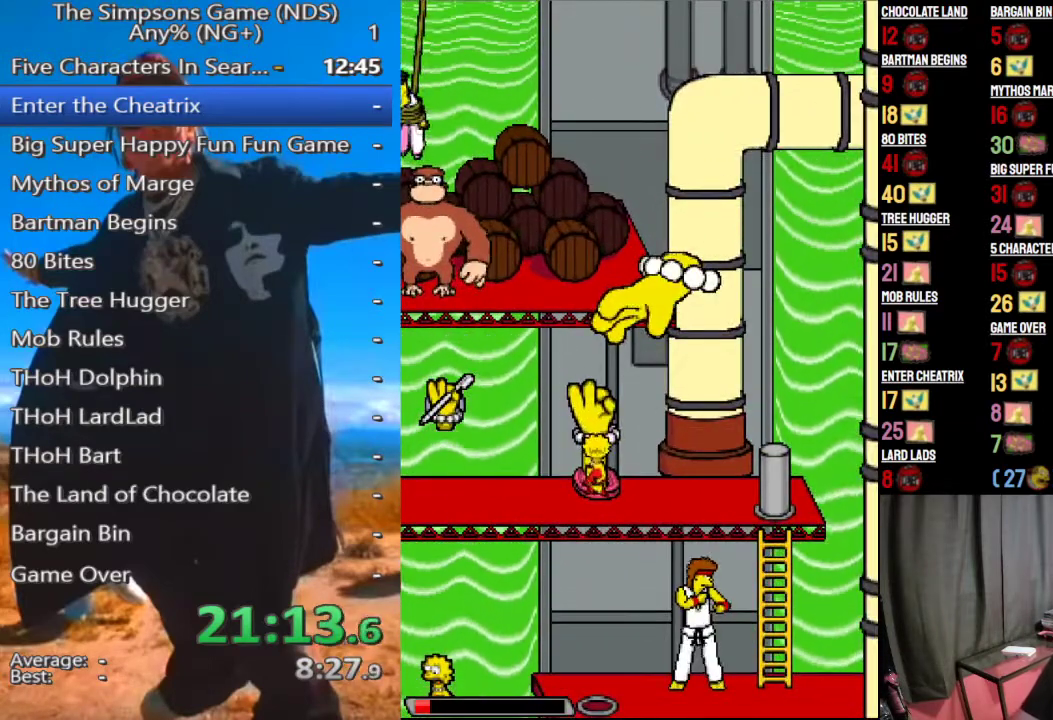
{"buttons": [], "left_stick": "center", "right_stick": "center", "events": []}
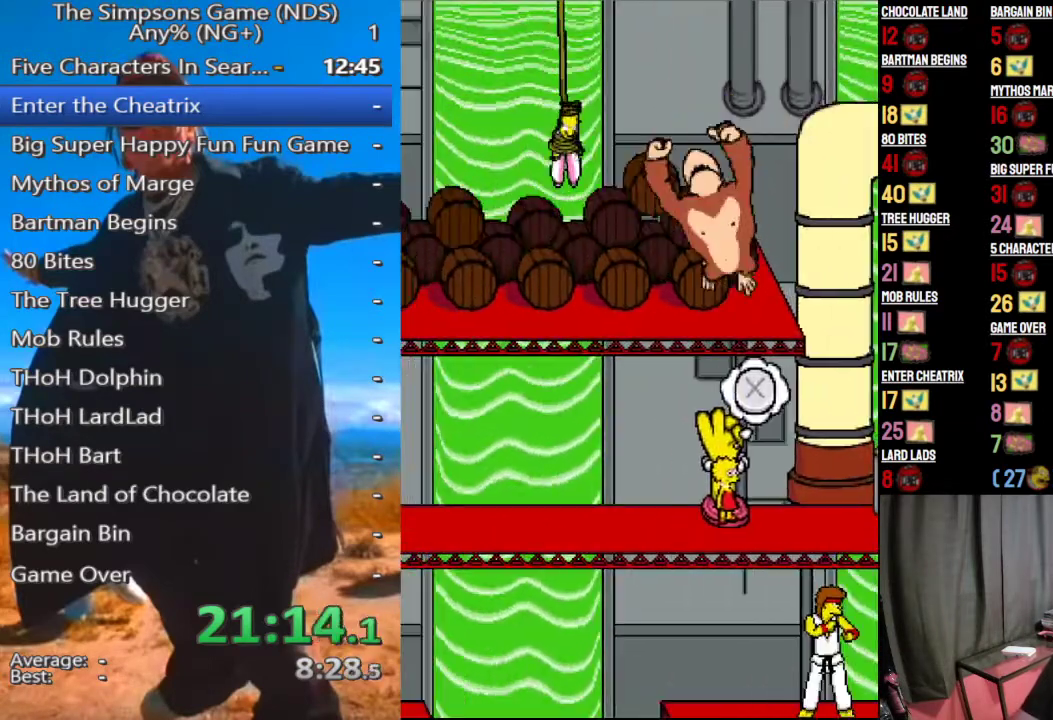
{"buttons": [], "left_stick": "center", "right_stick": "center", "events": []}
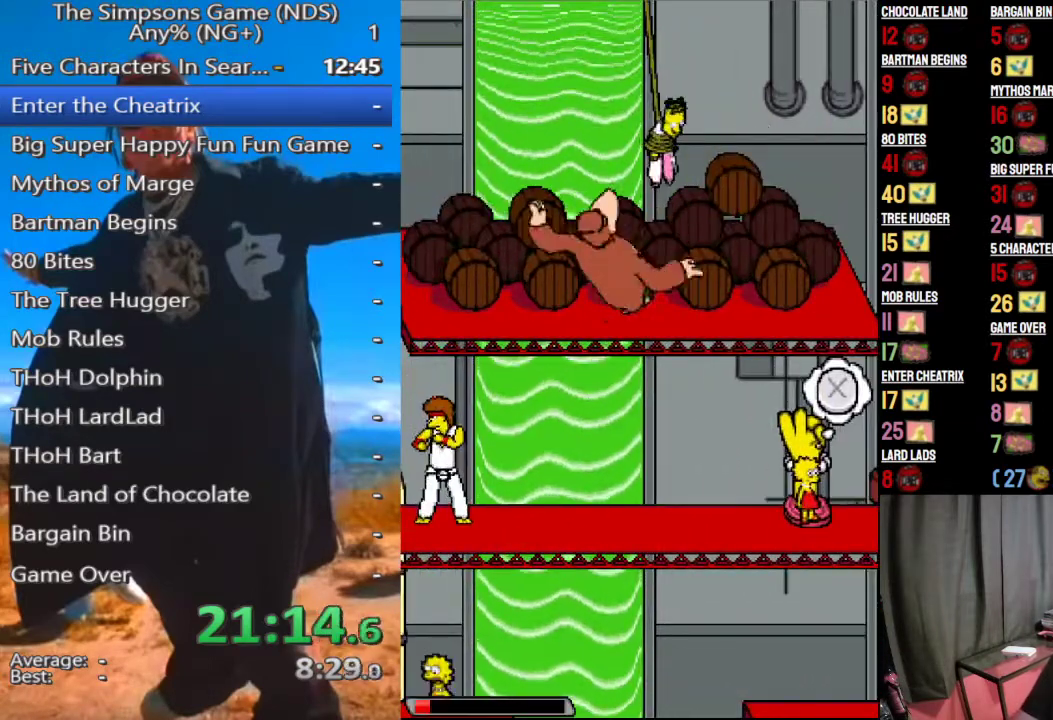
{"buttons": [], "left_stick": "center", "right_stick": "center", "events": []}
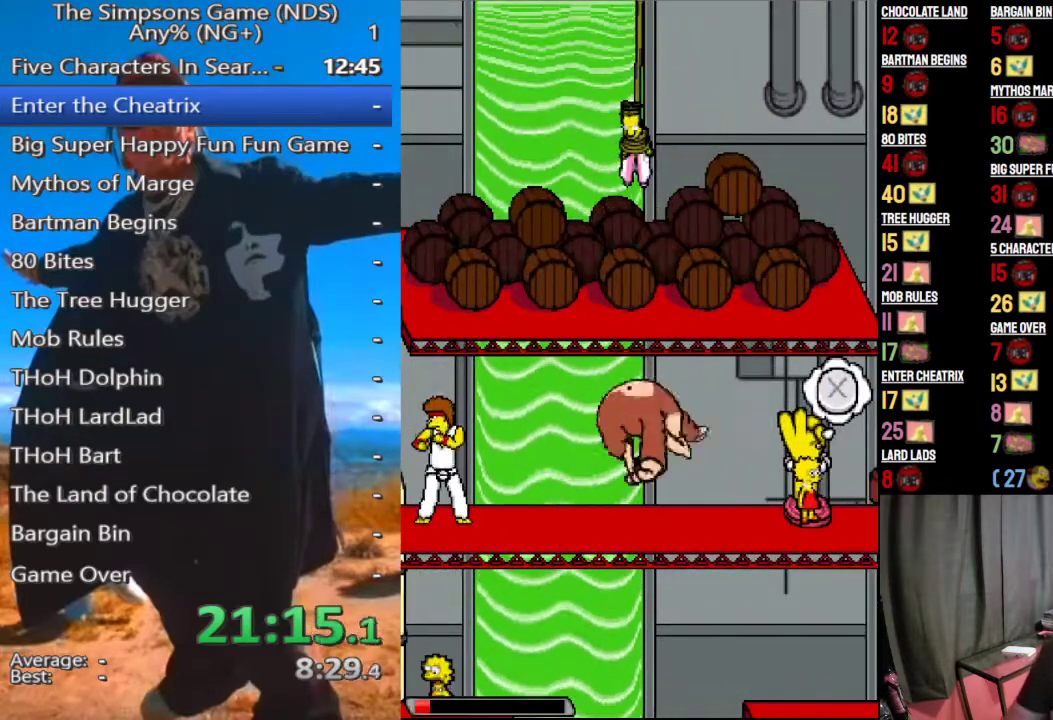
{"buttons": ["A", "B", "X", "Y"], "left_stick": "center", "right_stick": "center", "events": [[354, "B", "down"], [375, "A", "down"], [438, "X", "down"], [458, "Y", "down"]]}
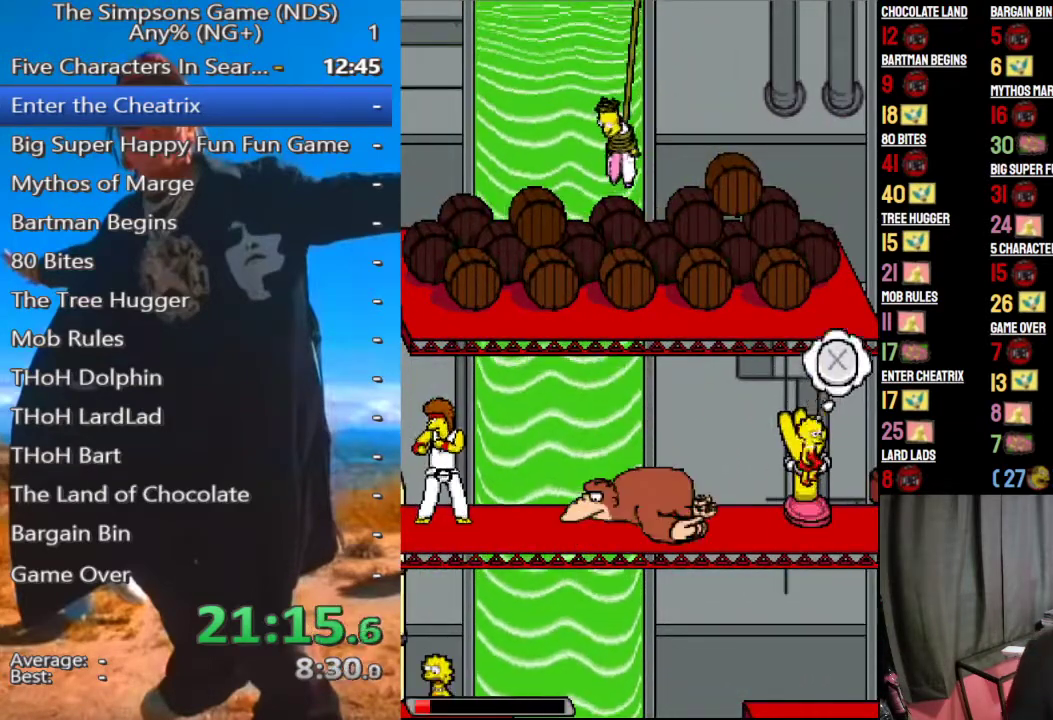
{"buttons": ["A", "B", "X", "Y"], "left_stick": "center", "right_stick": "center", "events": [[83, "A", "up"], [83, "X", "up"], [83, "Y", "up"], [104, "B", "up"], [188, "B", "down"], [208, "A", "down"], [250, "X", "down"], [312, "X", "up"], [333, "A", "up"], [417, "A", "down"], [458, "X", "down"], [458, "Y", "down"]]}
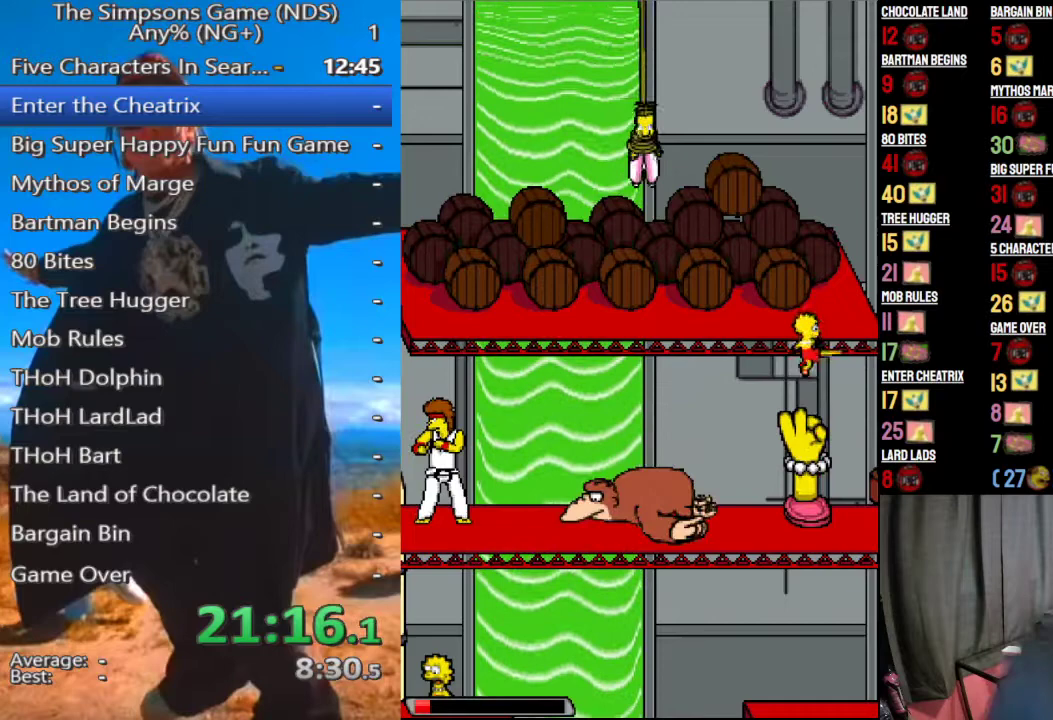
{"buttons": [], "left_stick": "center", "right_stick": "center", "events": [[42, "A", "up"], [42, "X", "up"], [42, "Y", "up"], [146, "A", "down"], [271, "X", "down"], [271, "Y", "down"], [417, "A", "up"], [417, "X", "up"], [417, "Y", "up"], [438, "B", "up"]]}
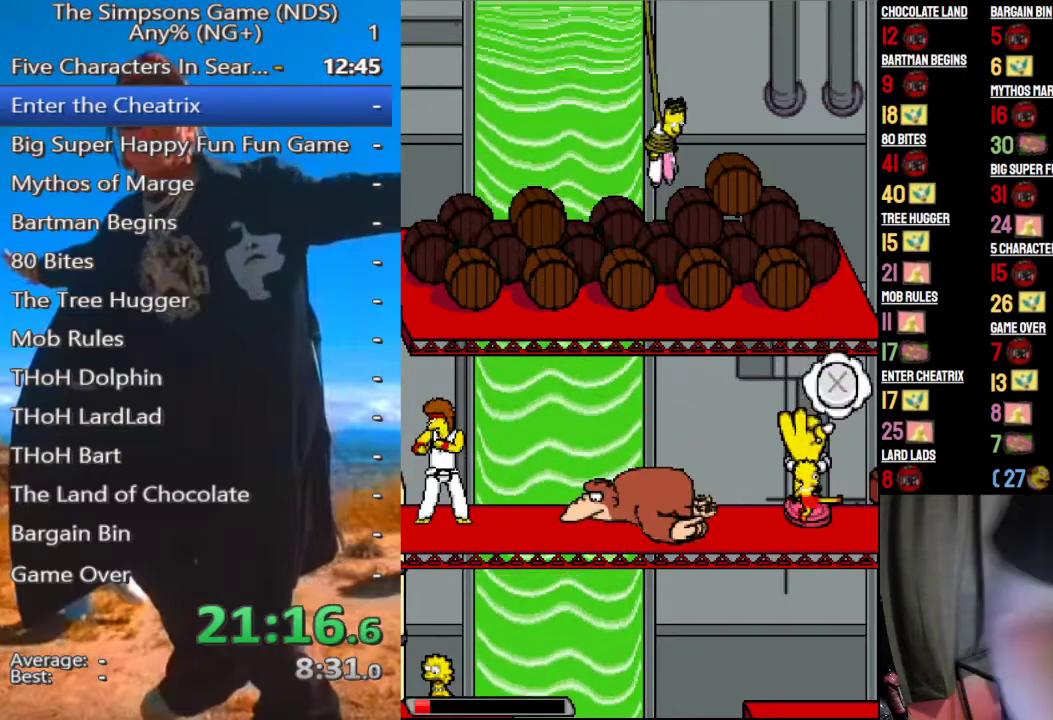
{"buttons": ["A", "B", "Y"], "left_stick": "center", "right_stick": "center", "events": [[21, "B", "down"], [83, "A", "down"], [167, "A", "up"], [312, "A", "down"], [354, "X", "down"], [354, "Y", "down"], [500, "X", "up"]]}
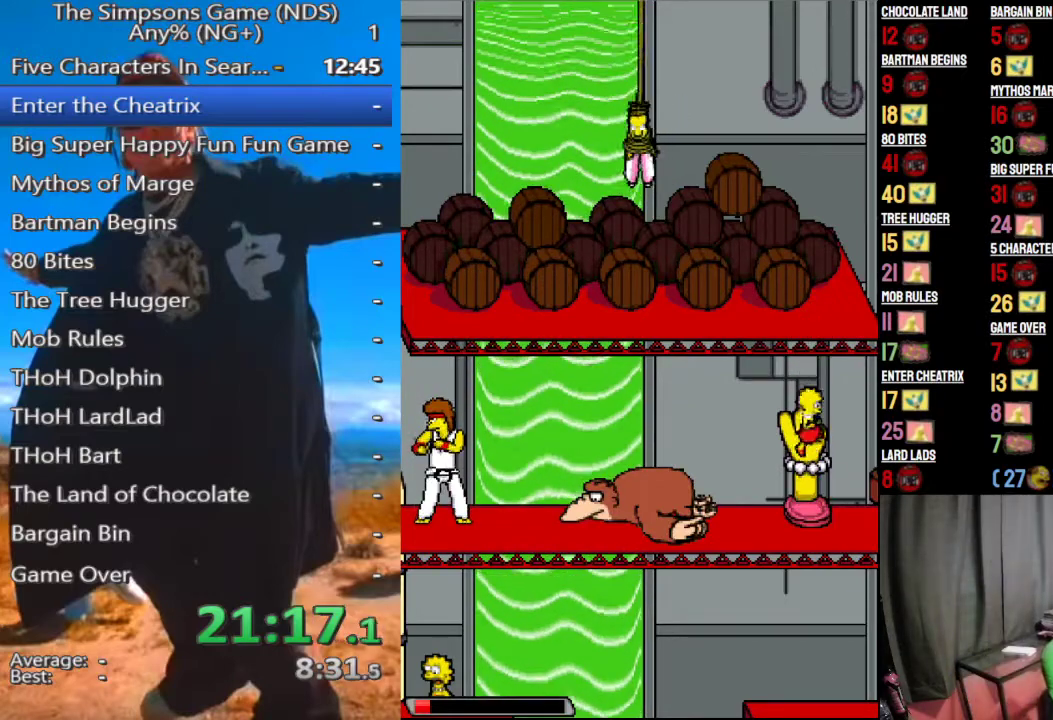
{"buttons": ["B"], "left_stick": "center", "right_stick": "center", "events": [[21, "A", "up"], [21, "Y", "up"], [104, "A", "down"], [146, "X", "down"], [146, "Y", "down"], [208, "X", "up"], [208, "Y", "up"], [229, "A", "up"], [312, "A", "down"], [375, "Y", "down"], [479, "Y", "up"], [500, "A", "up"]]}
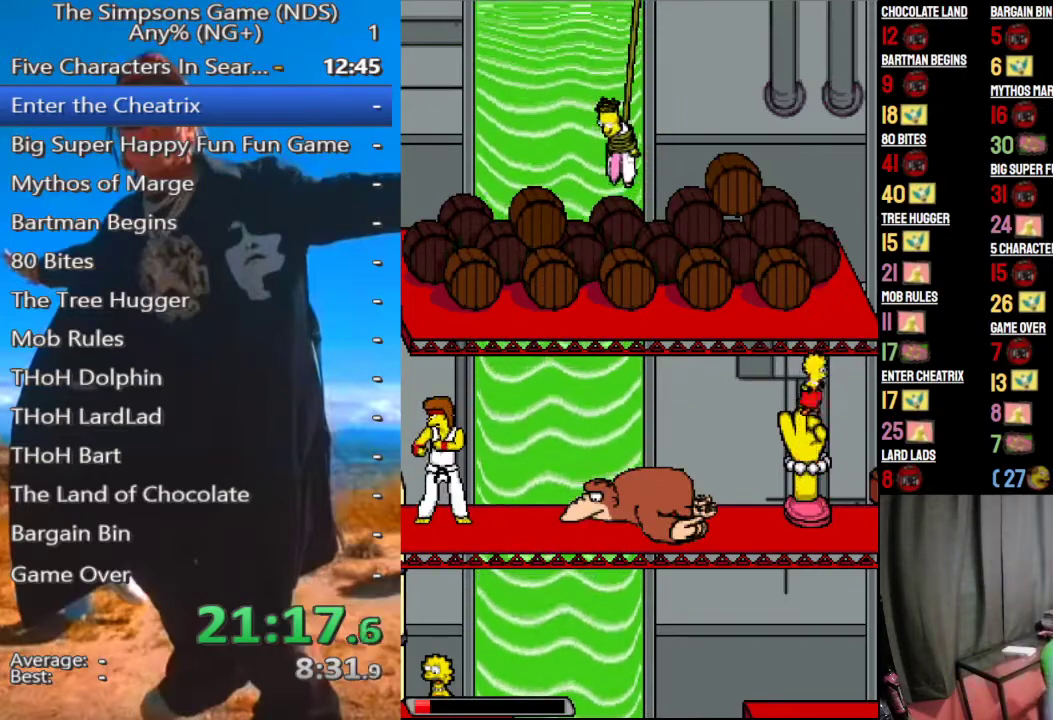
{"buttons": ["B"], "left_stick": "center", "right_stick": "center", "events": [[104, "A", "down"], [167, "X", "down"], [167, "Y", "down"], [229, "X", "up"], [250, "A", "up"], [250, "Y", "up"], [354, "A", "down"], [375, "X", "down"], [375, "Y", "down"], [458, "A", "up"], [458, "X", "up"], [458, "Y", "up"]]}